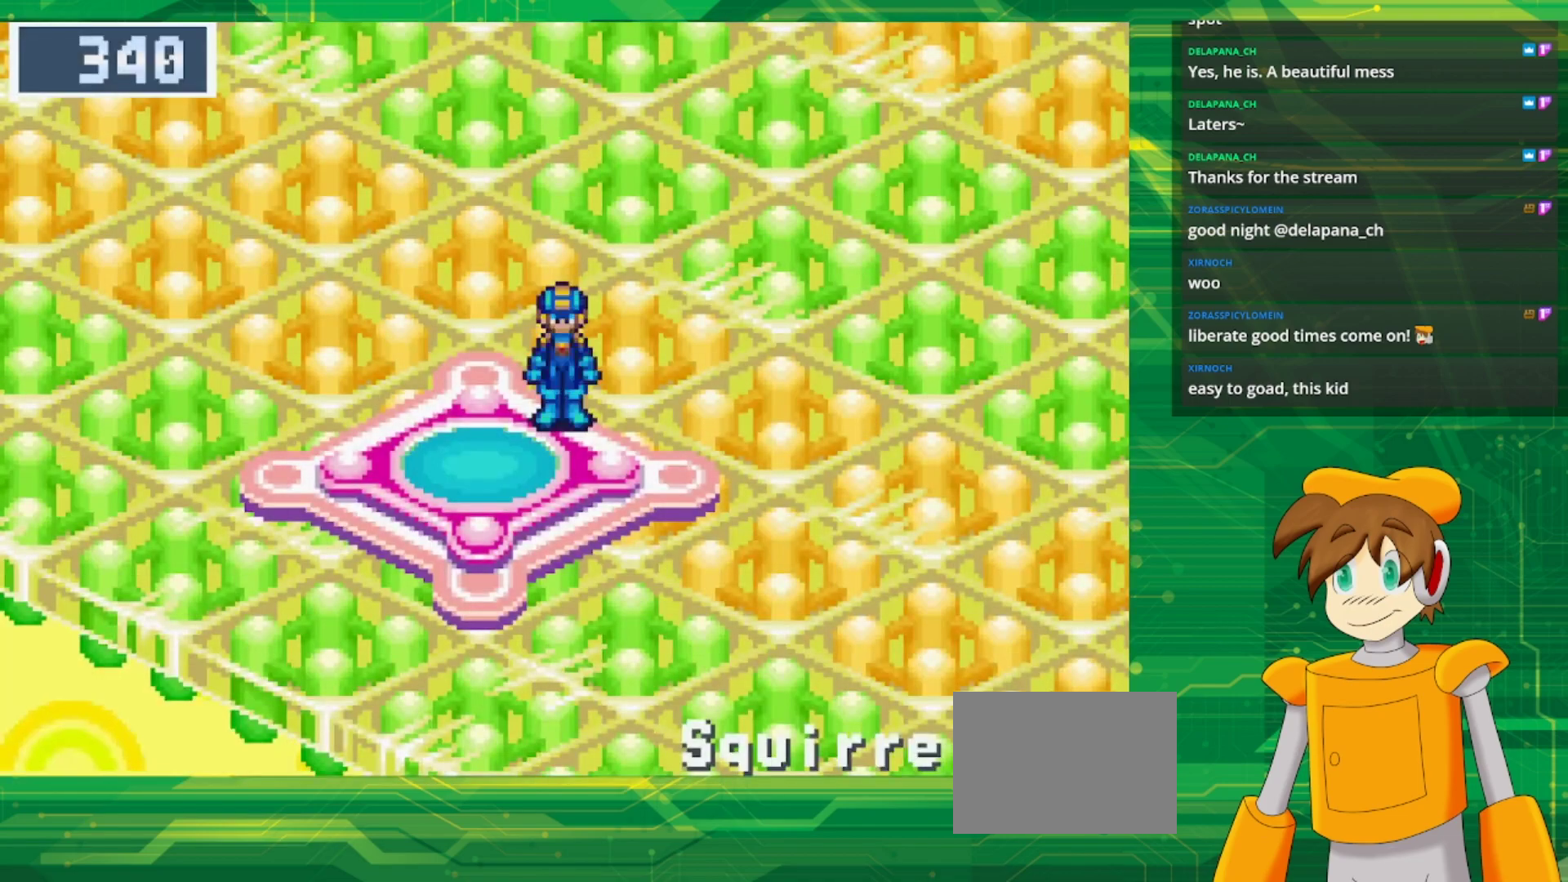
Gameplay with a controller (Nintendo layout); each line is a JSON object with the inputs held at the frame after it. "events" lists button and stick changes between this image and that frame as [ms after this image, input, new state], when the widget could be followed in between. Not read: L3 R3.
{"buttons": [], "events": []}
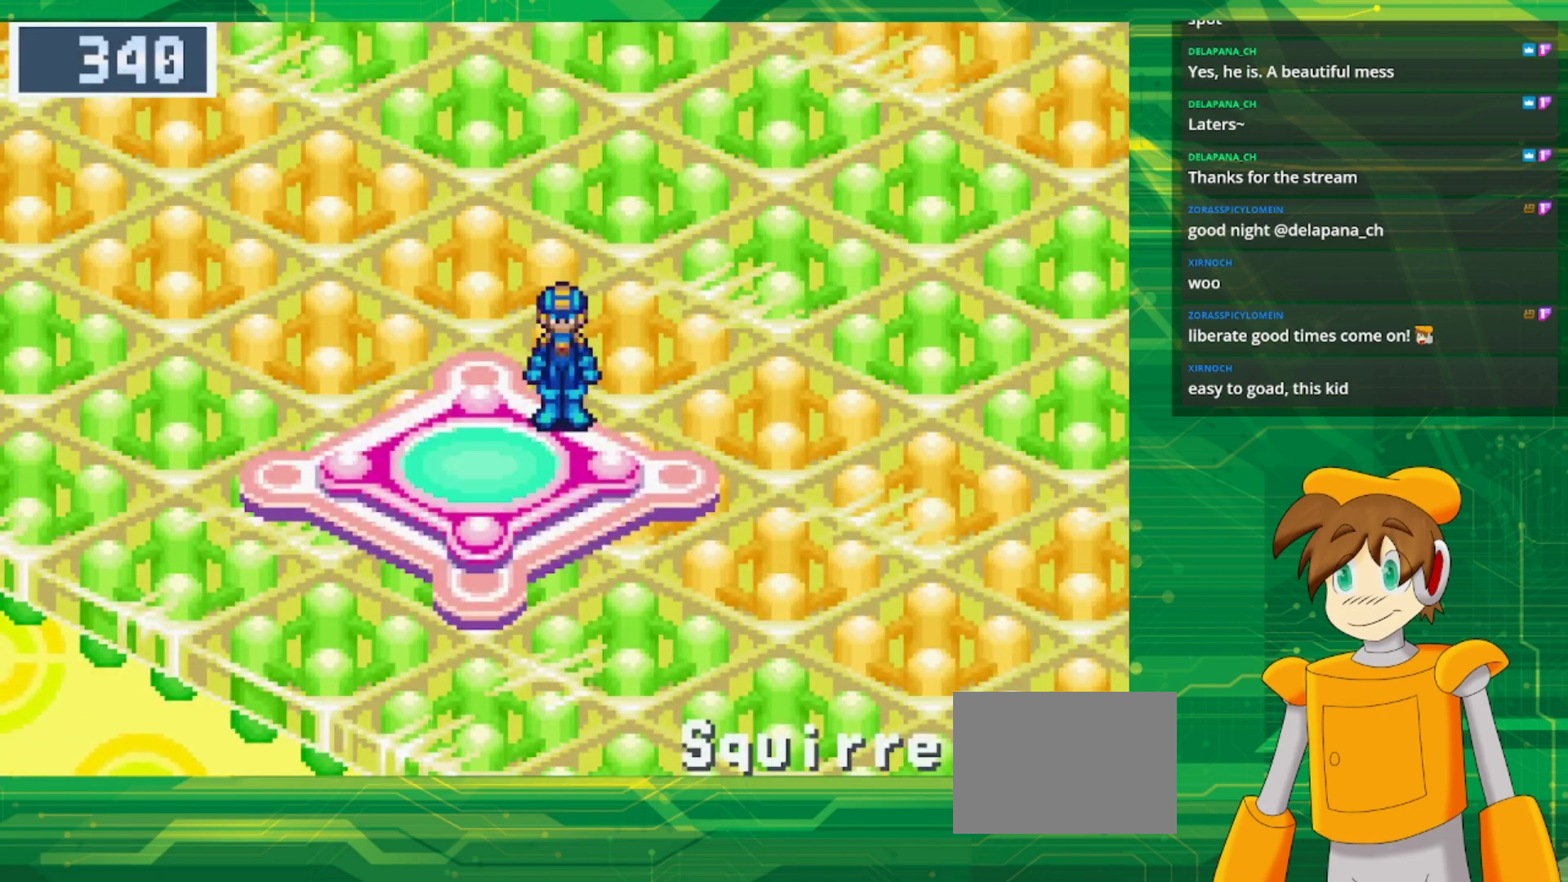
{"buttons": [], "events": []}
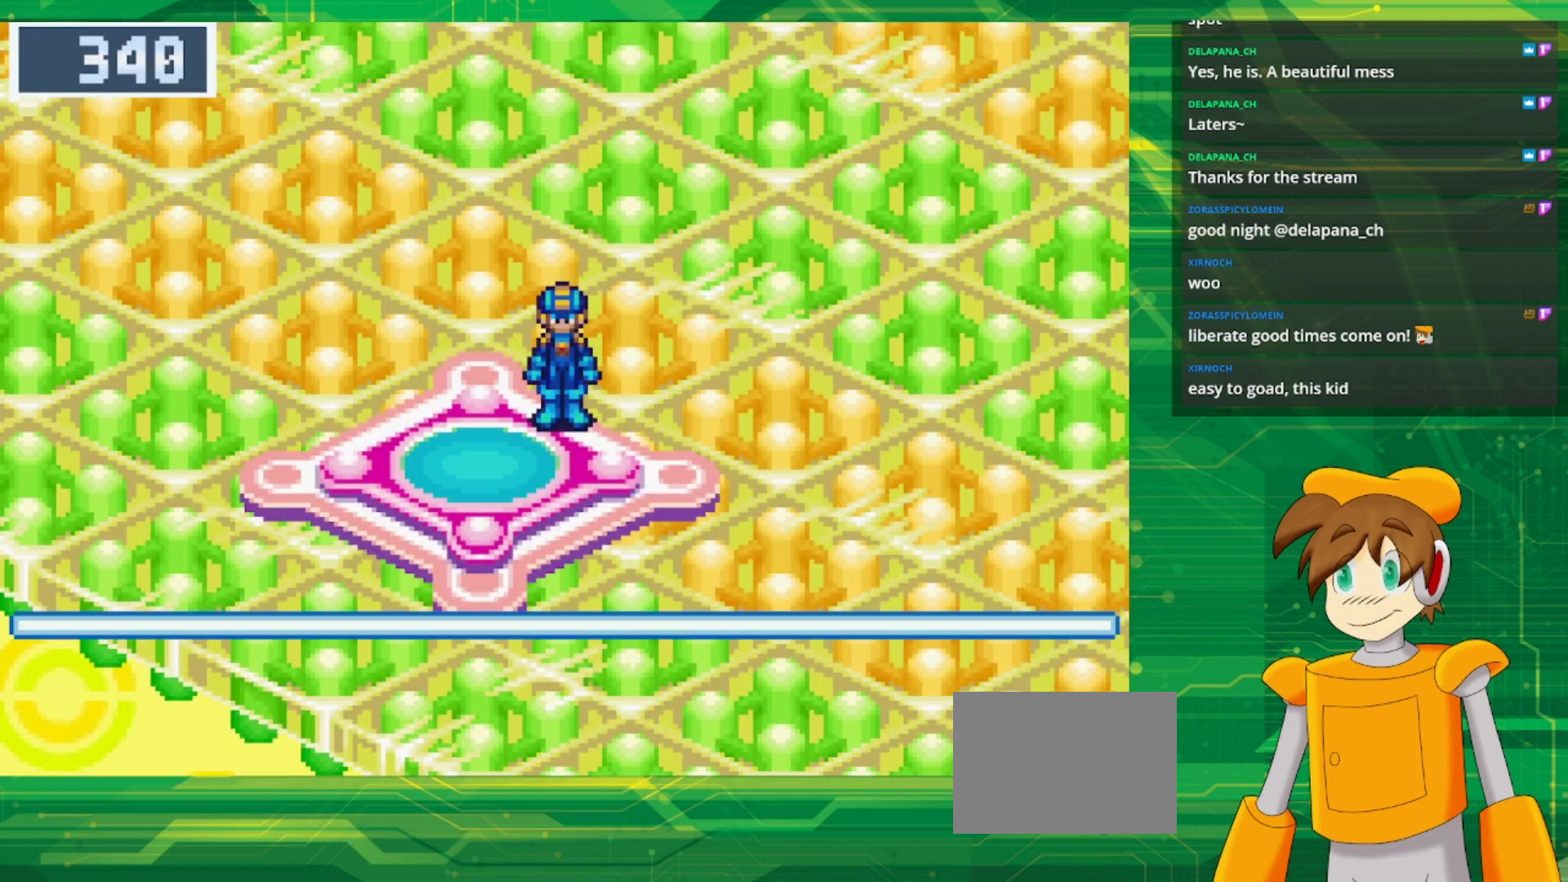
{"buttons": ["A"], "events": [[400, "A", "down"]]}
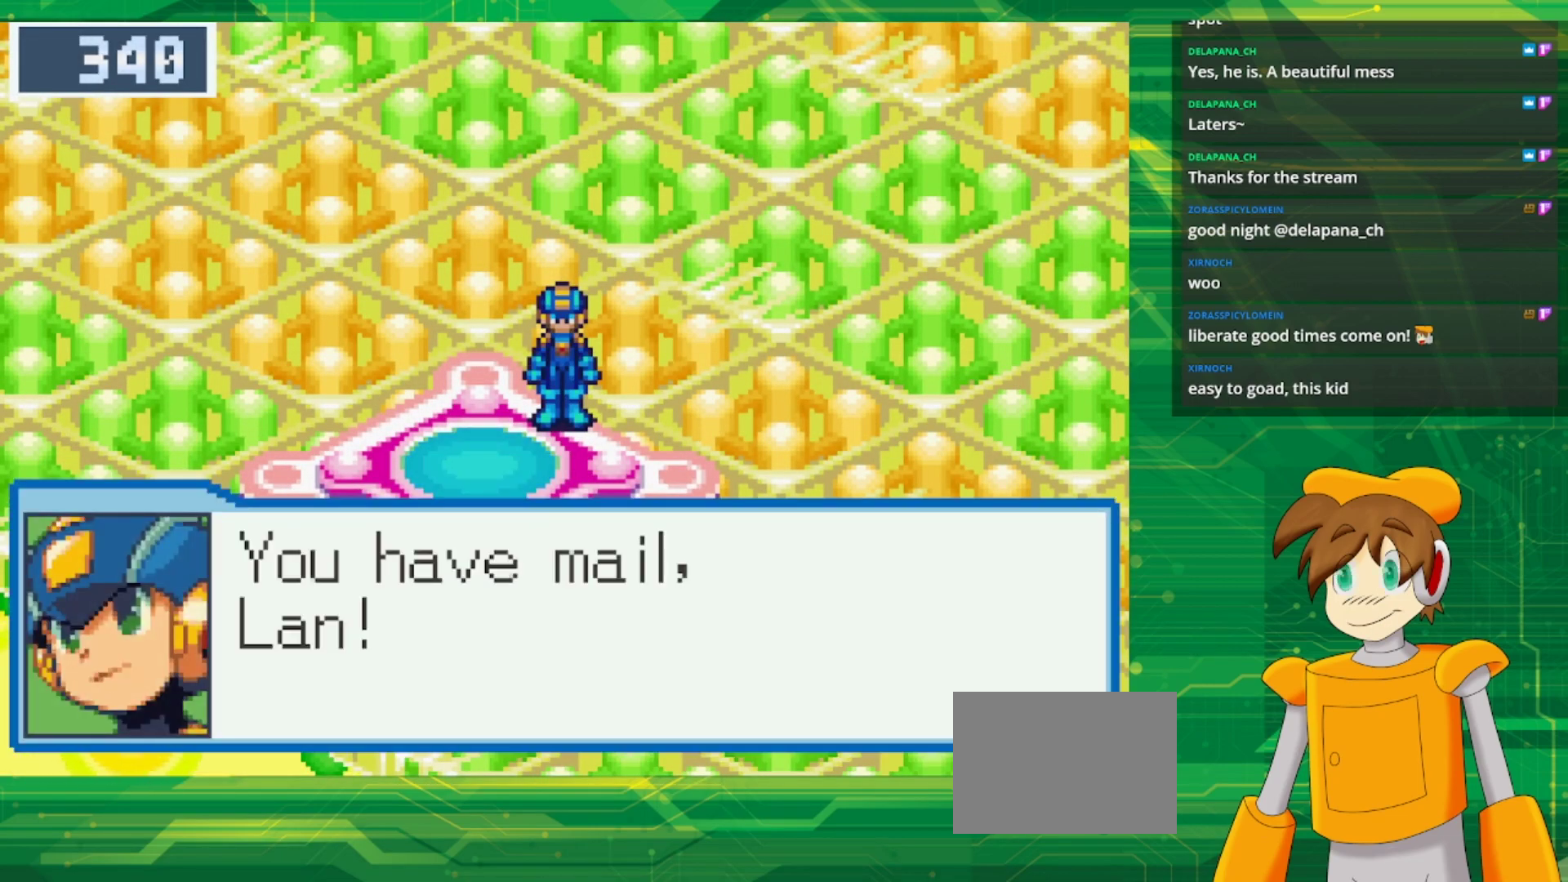
{"buttons": [], "events": [[50, "A", "up"], [300, "A", "down"], [450, "A", "up"]]}
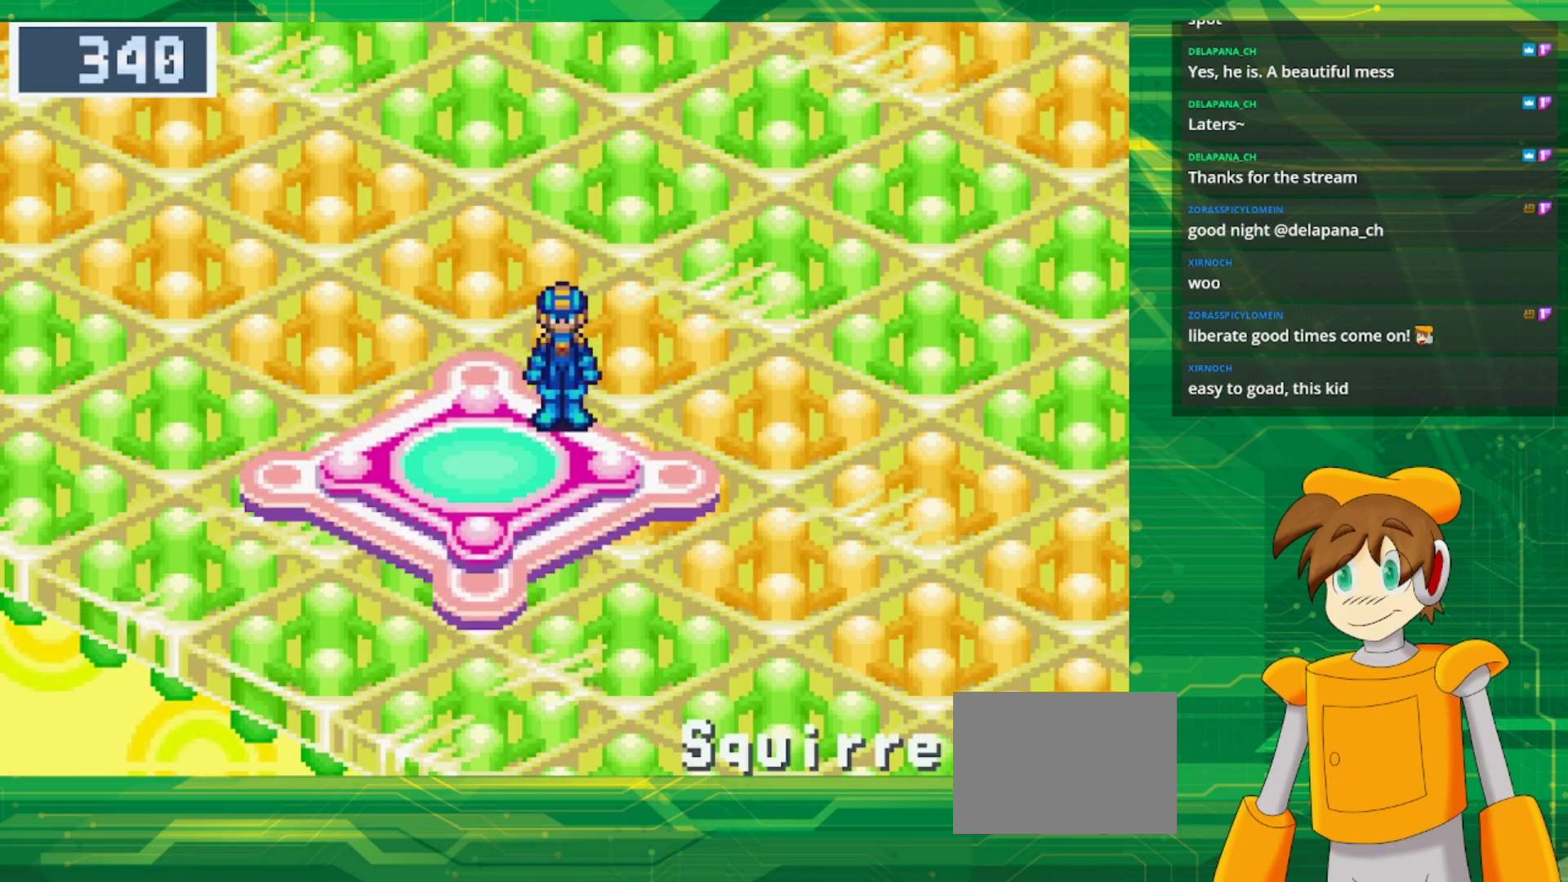
{"buttons": ["START"], "events": [[433, "START", "down"]]}
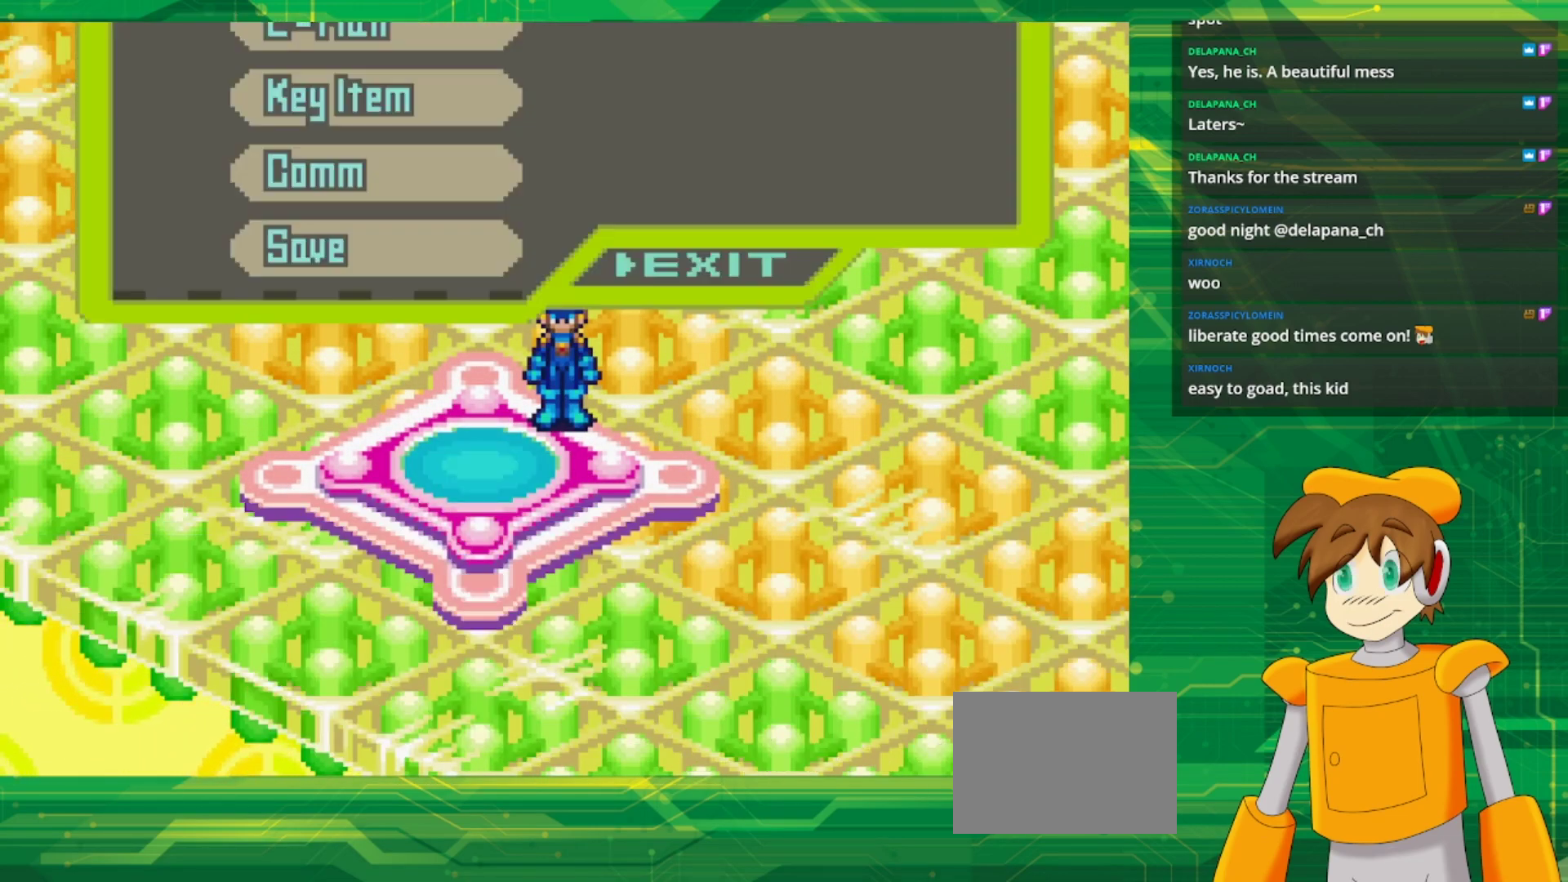
{"buttons": [], "events": [[33, "START", "up"]]}
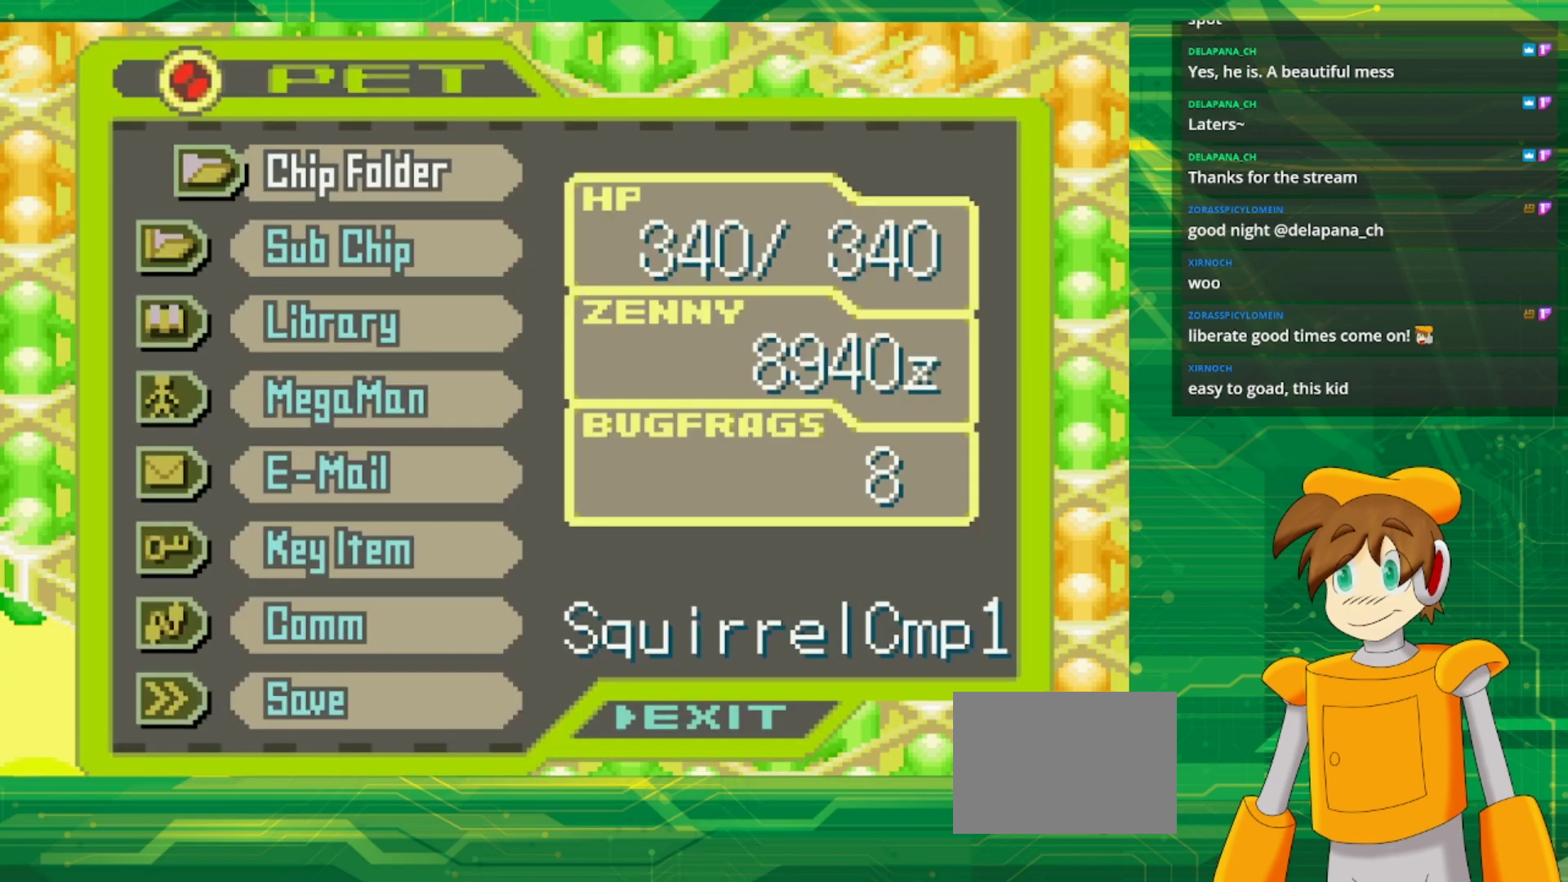
{"buttons": ["DPAD_DOWN"], "events": [[83, "DPAD_DOWN", "down"], [167, "DPAD_DOWN", "up"], [283, "DPAD_DOWN", "down"], [367, "DPAD_DOWN", "up"], [467, "DPAD_DOWN", "down"]]}
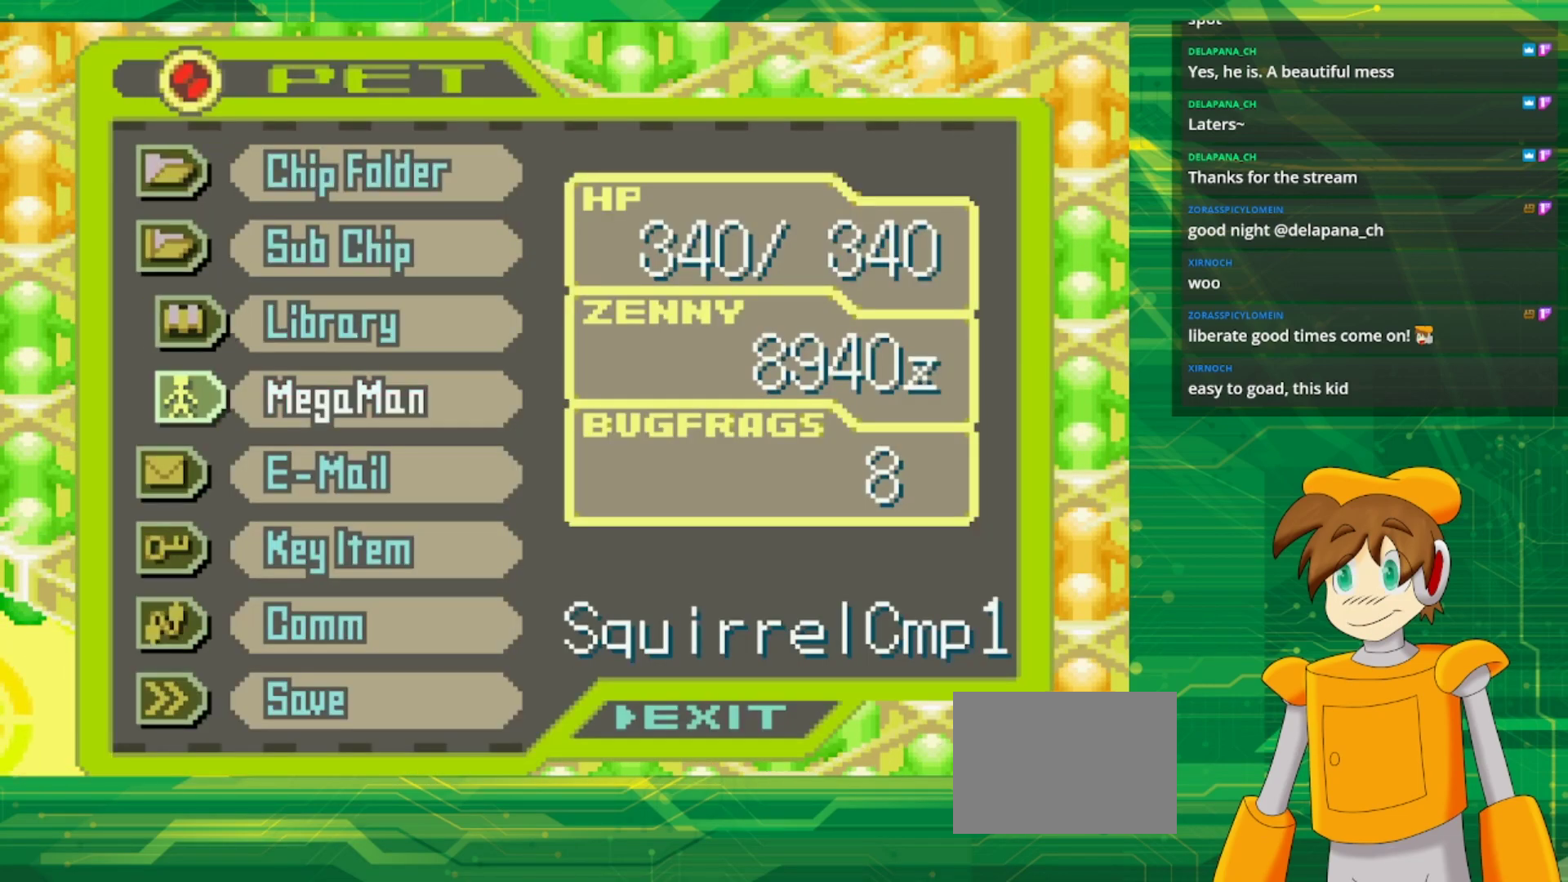
{"buttons": [], "events": [[100, "A", "down"], [117, "DPAD_DOWN", "up"], [267, "A", "up"]]}
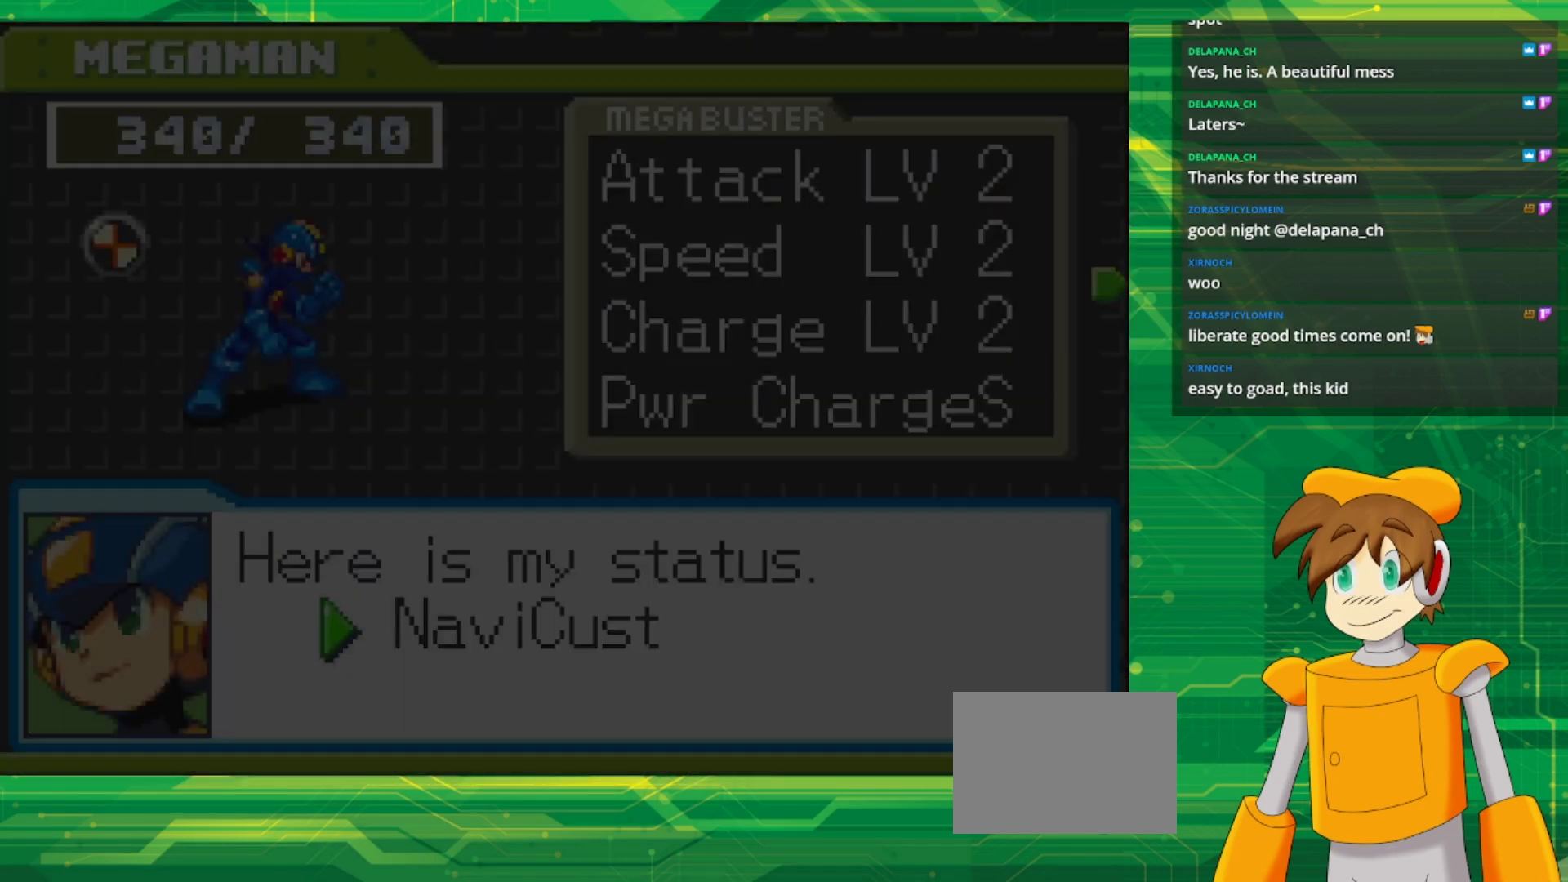
{"buttons": [], "events": []}
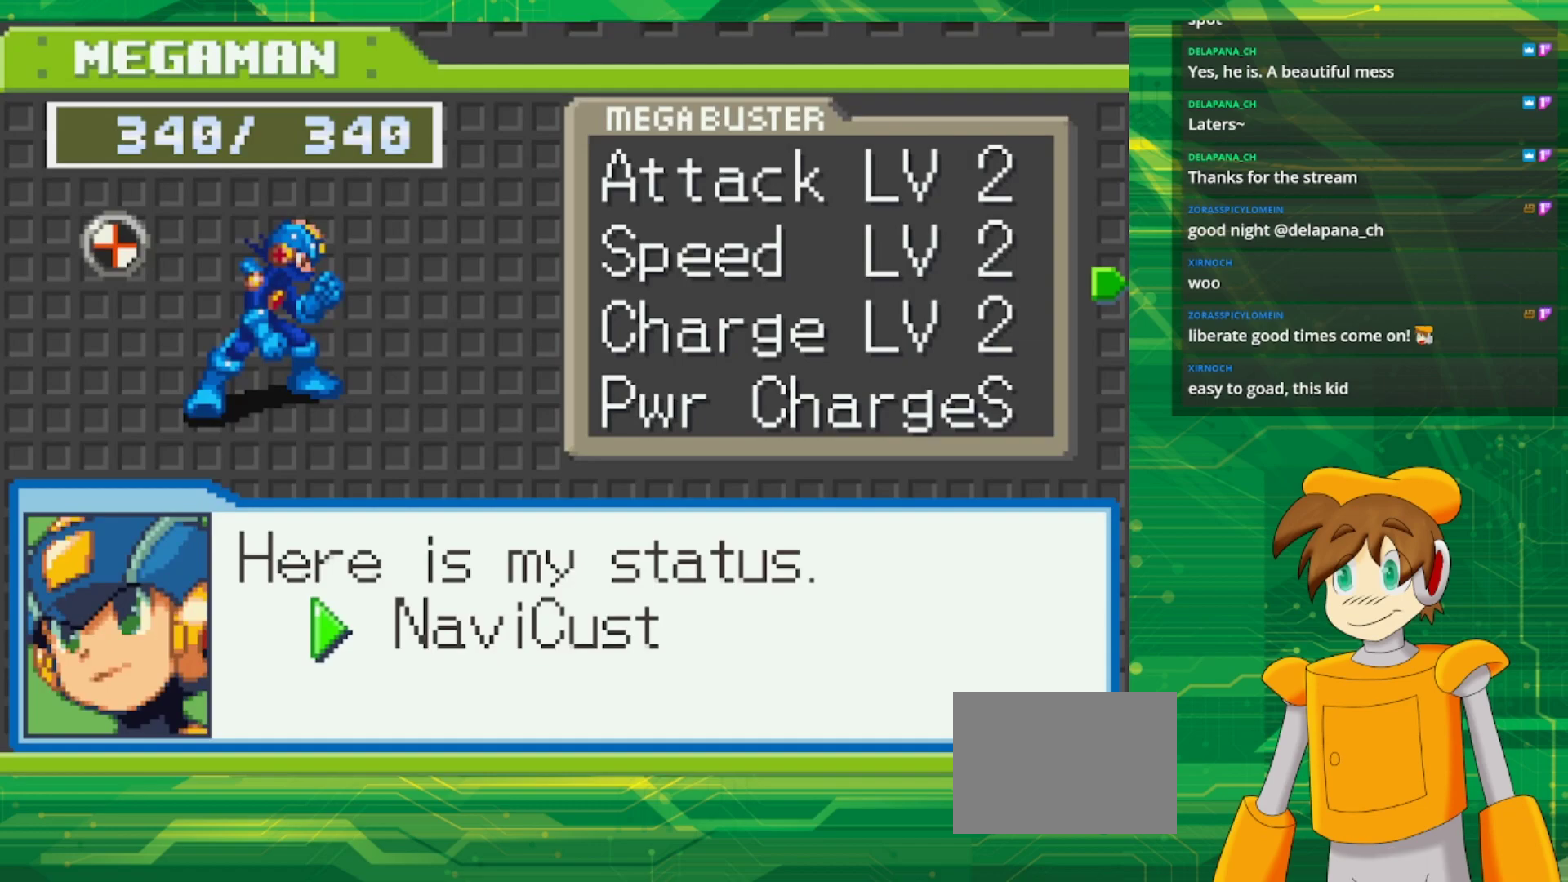
{"buttons": [], "events": []}
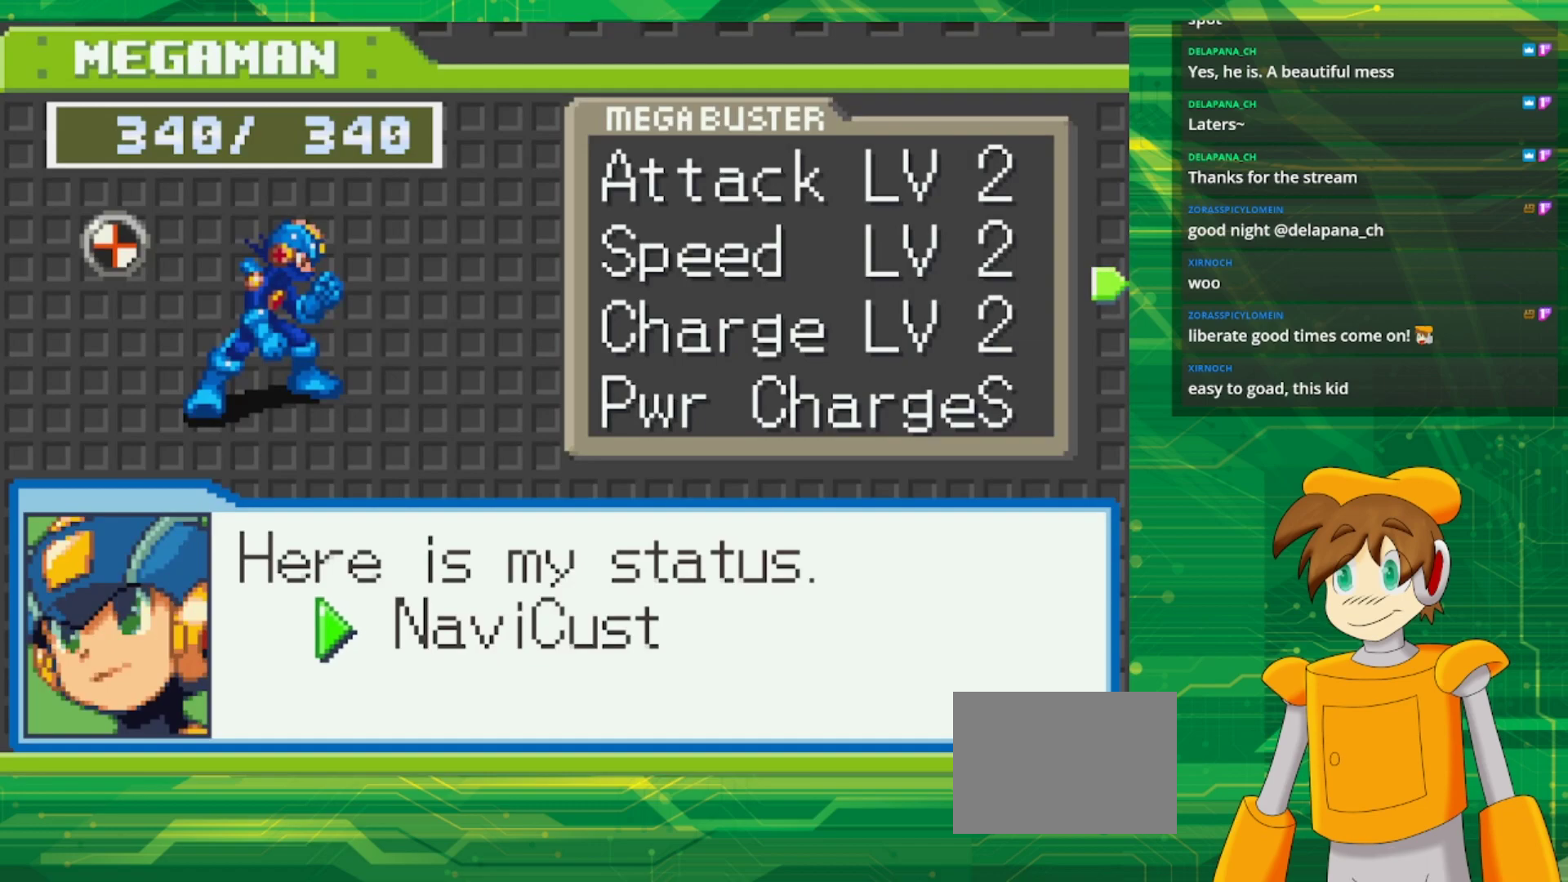
{"buttons": [], "events": [[167, "B", "down"], [350, "B", "up"]]}
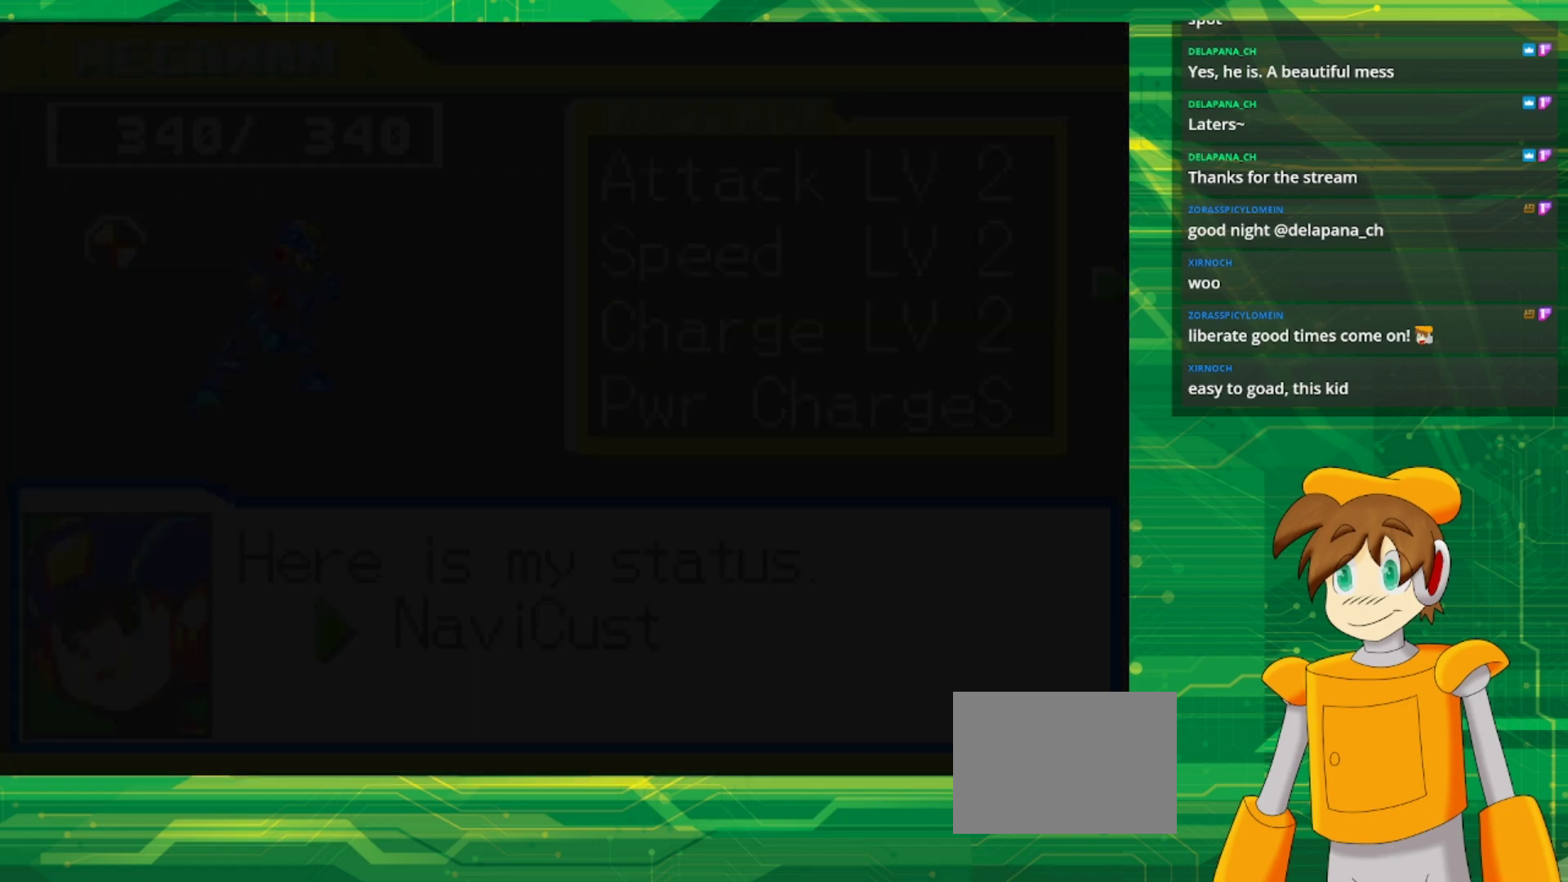
{"buttons": ["DPAD_DOWN"], "events": [[500, "DPAD_DOWN", "down"]]}
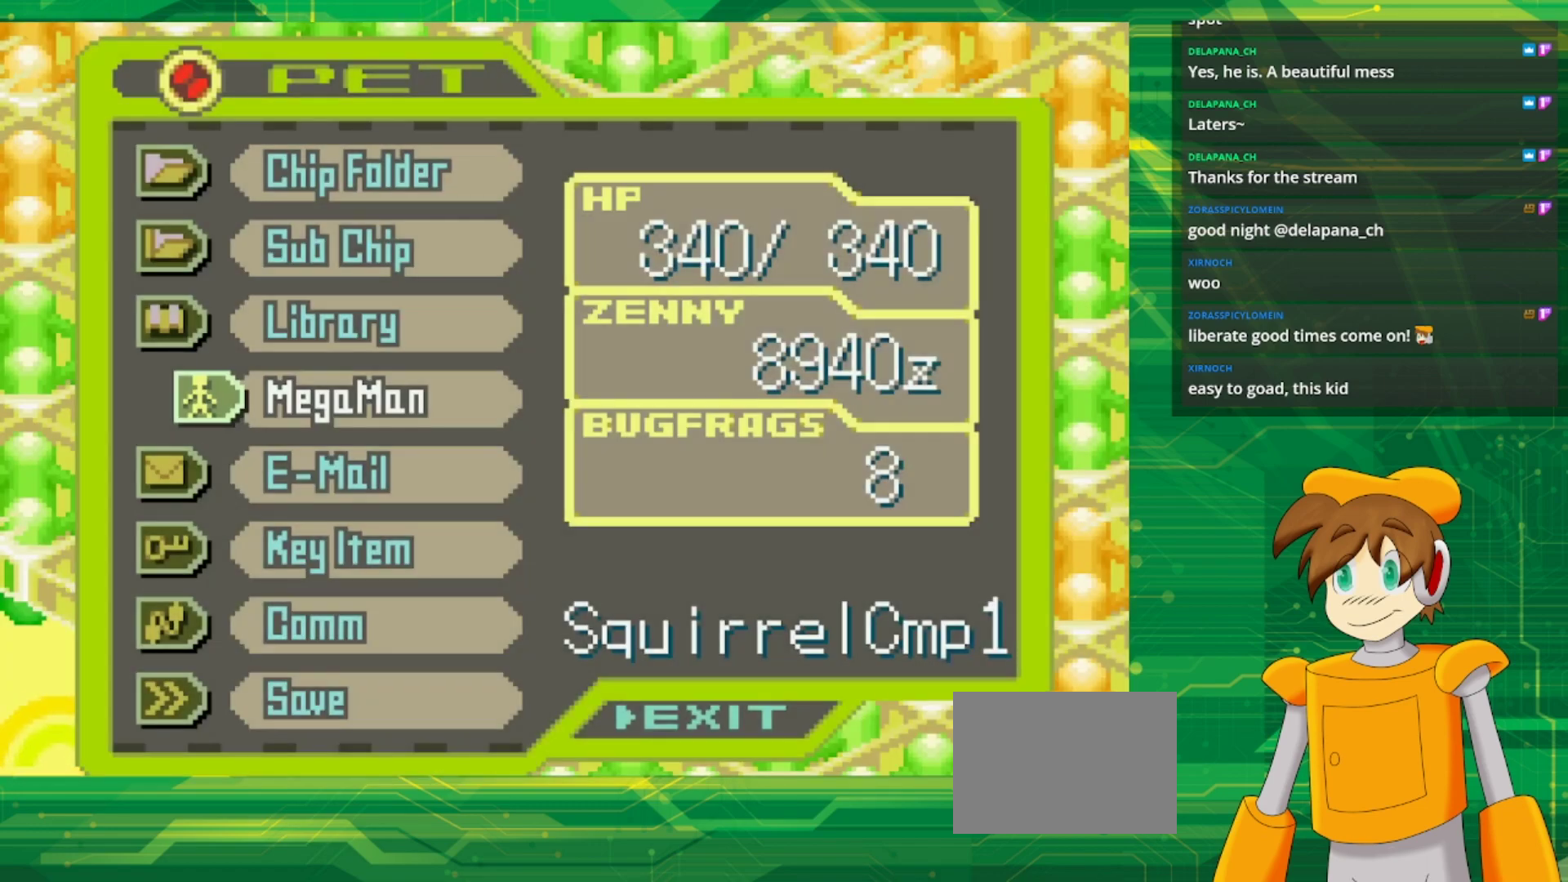
{"buttons": [], "events": [[117, "DPAD_DOWN", "up"], [217, "A", "down"], [367, "A", "up"]]}
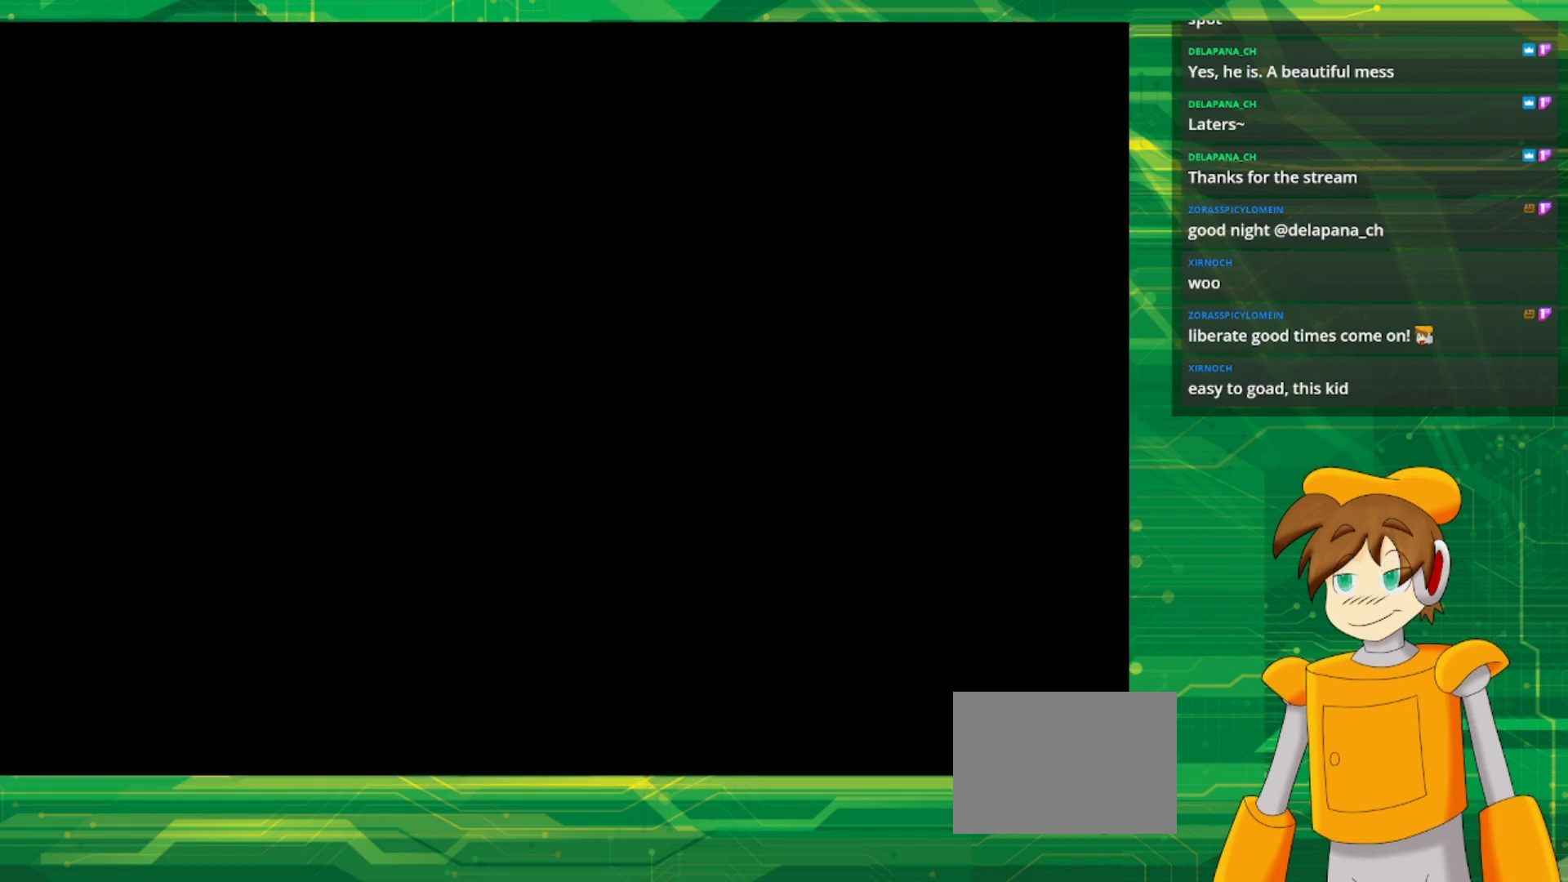
{"buttons": [], "events": []}
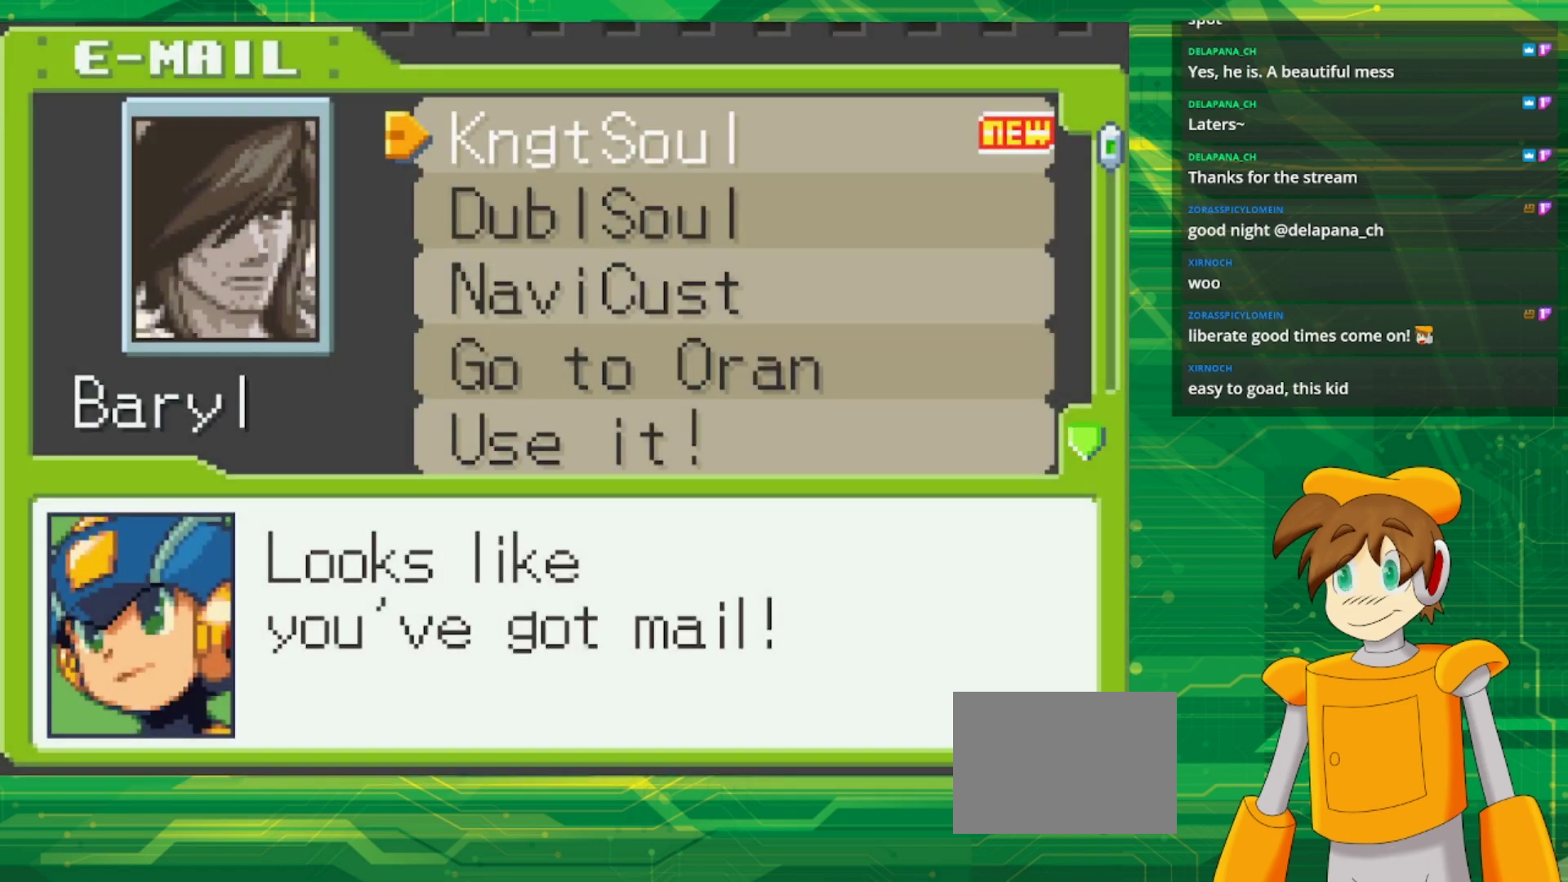
{"buttons": [], "events": [[233, "A", "down"], [417, "A", "up"]]}
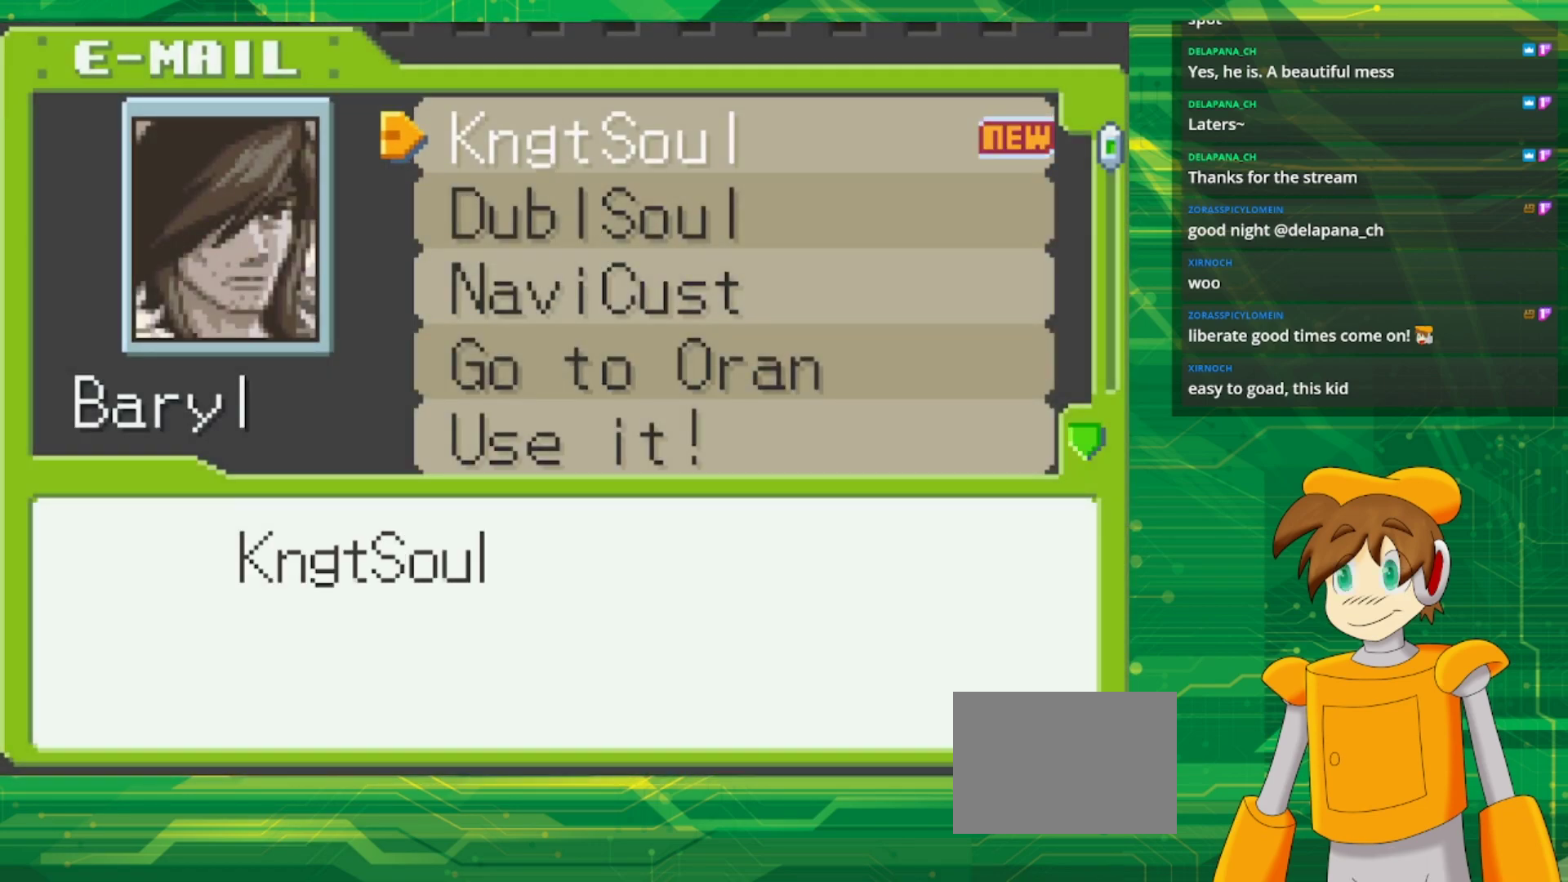
{"buttons": ["A"], "events": [[383, "A", "down"]]}
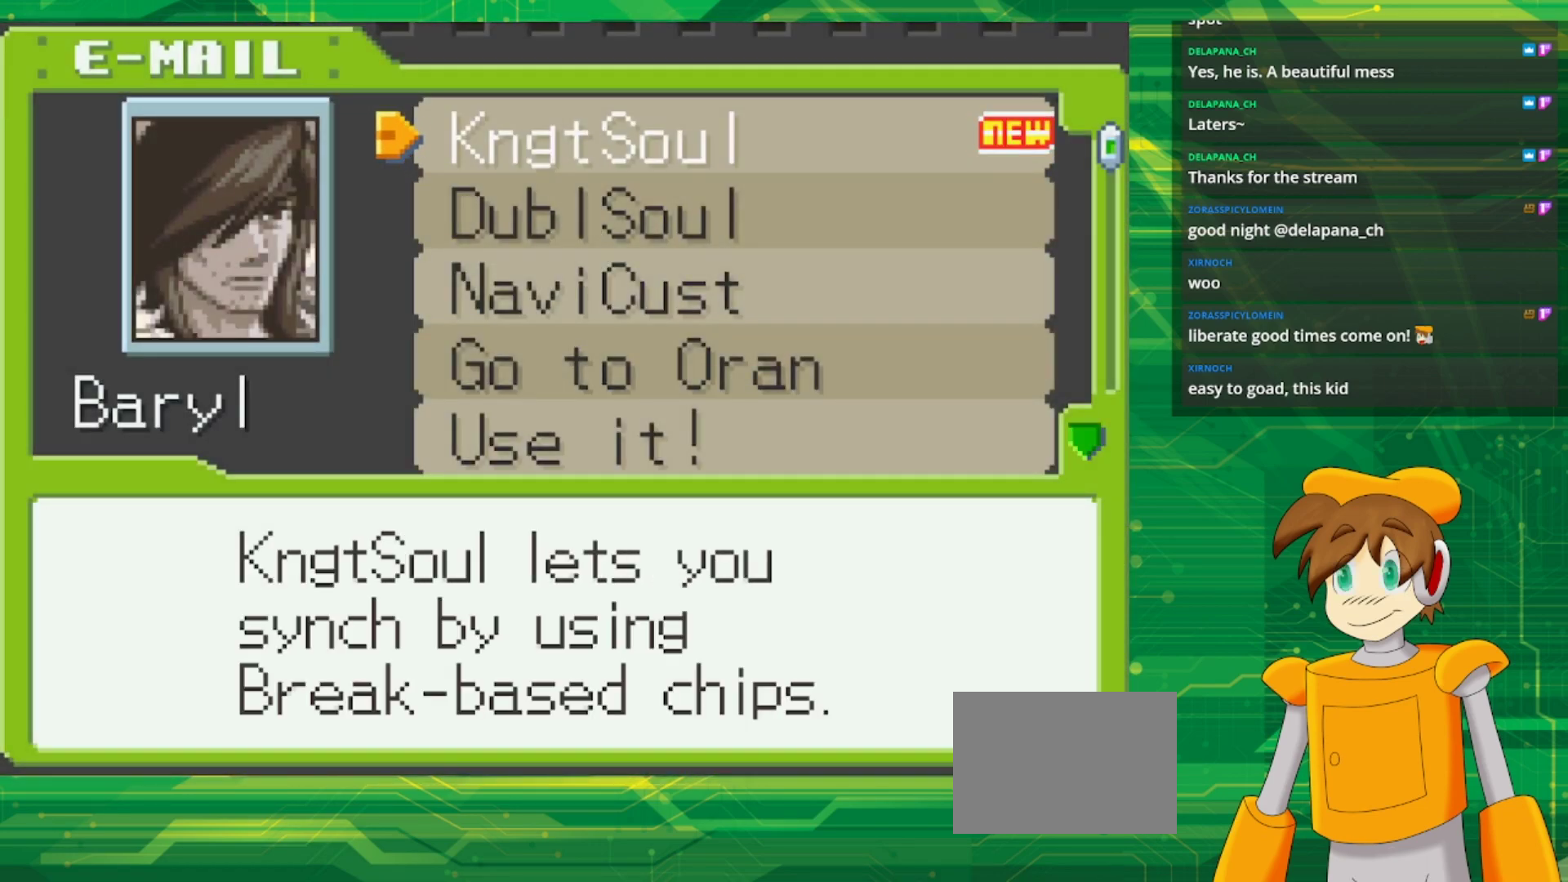
{"buttons": [], "events": [[67, "A", "up"], [350, "A", "down"], [500, "A", "up"]]}
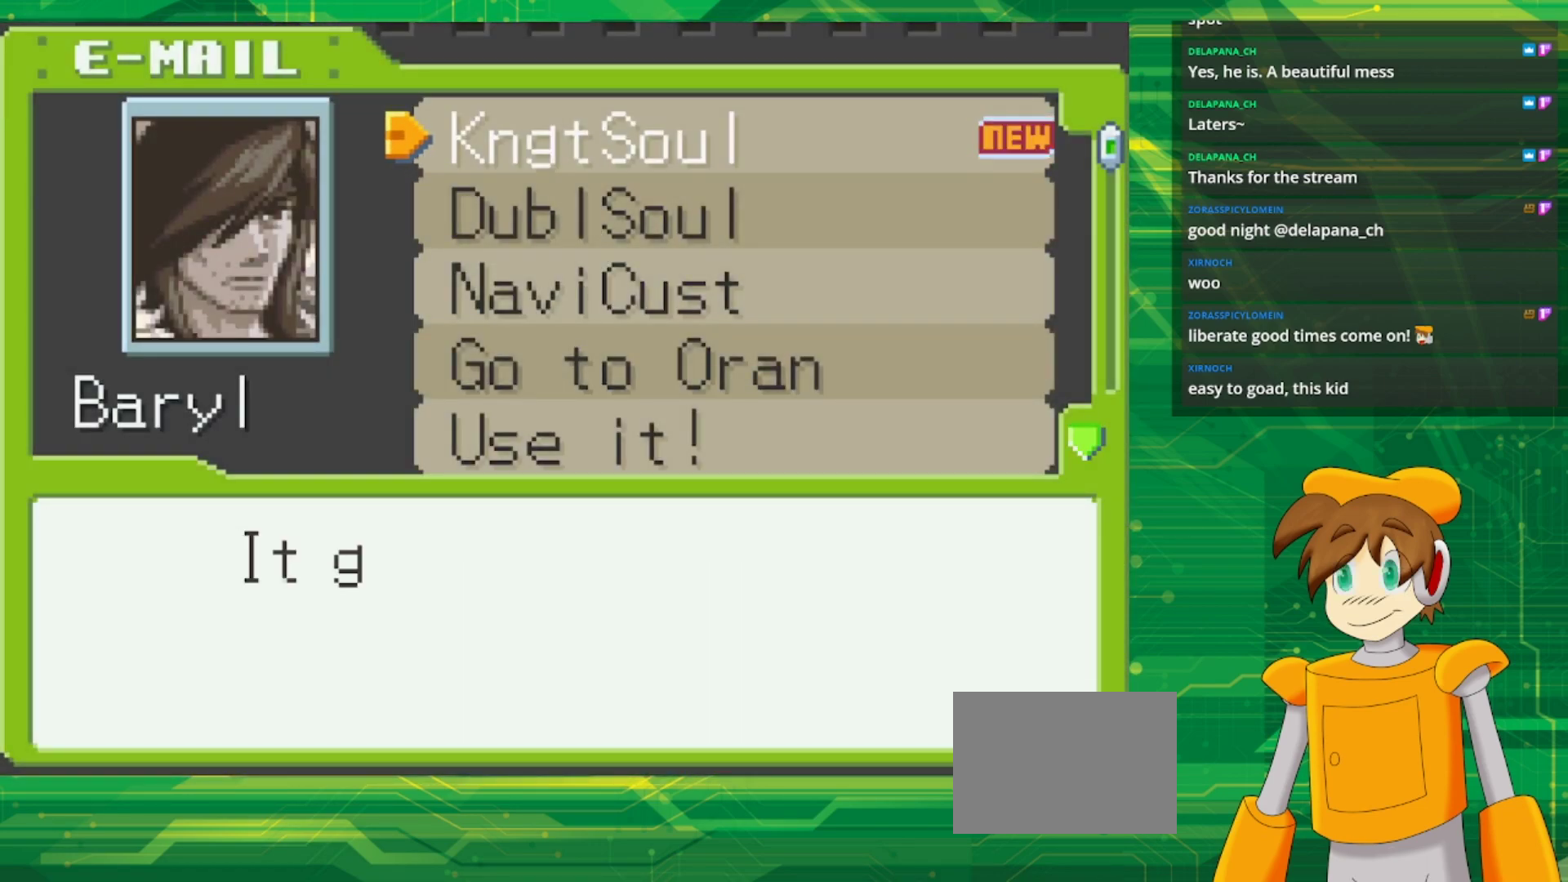
{"buttons": ["A"], "events": [[400, "A", "down"]]}
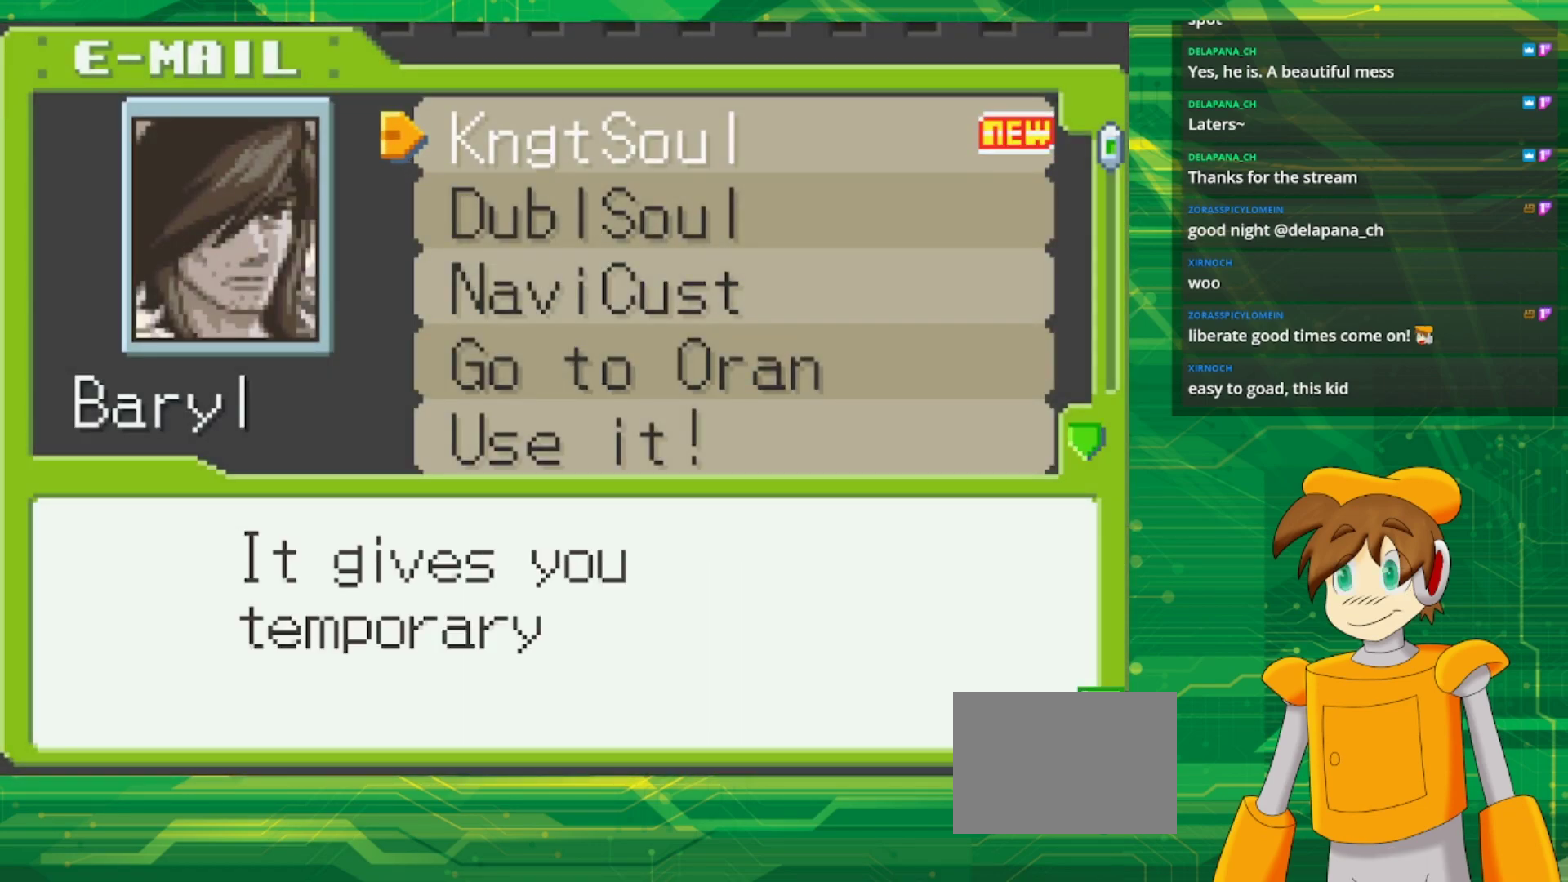
{"buttons": [], "events": [[83, "A", "up"], [317, "A", "down"], [467, "A", "up"]]}
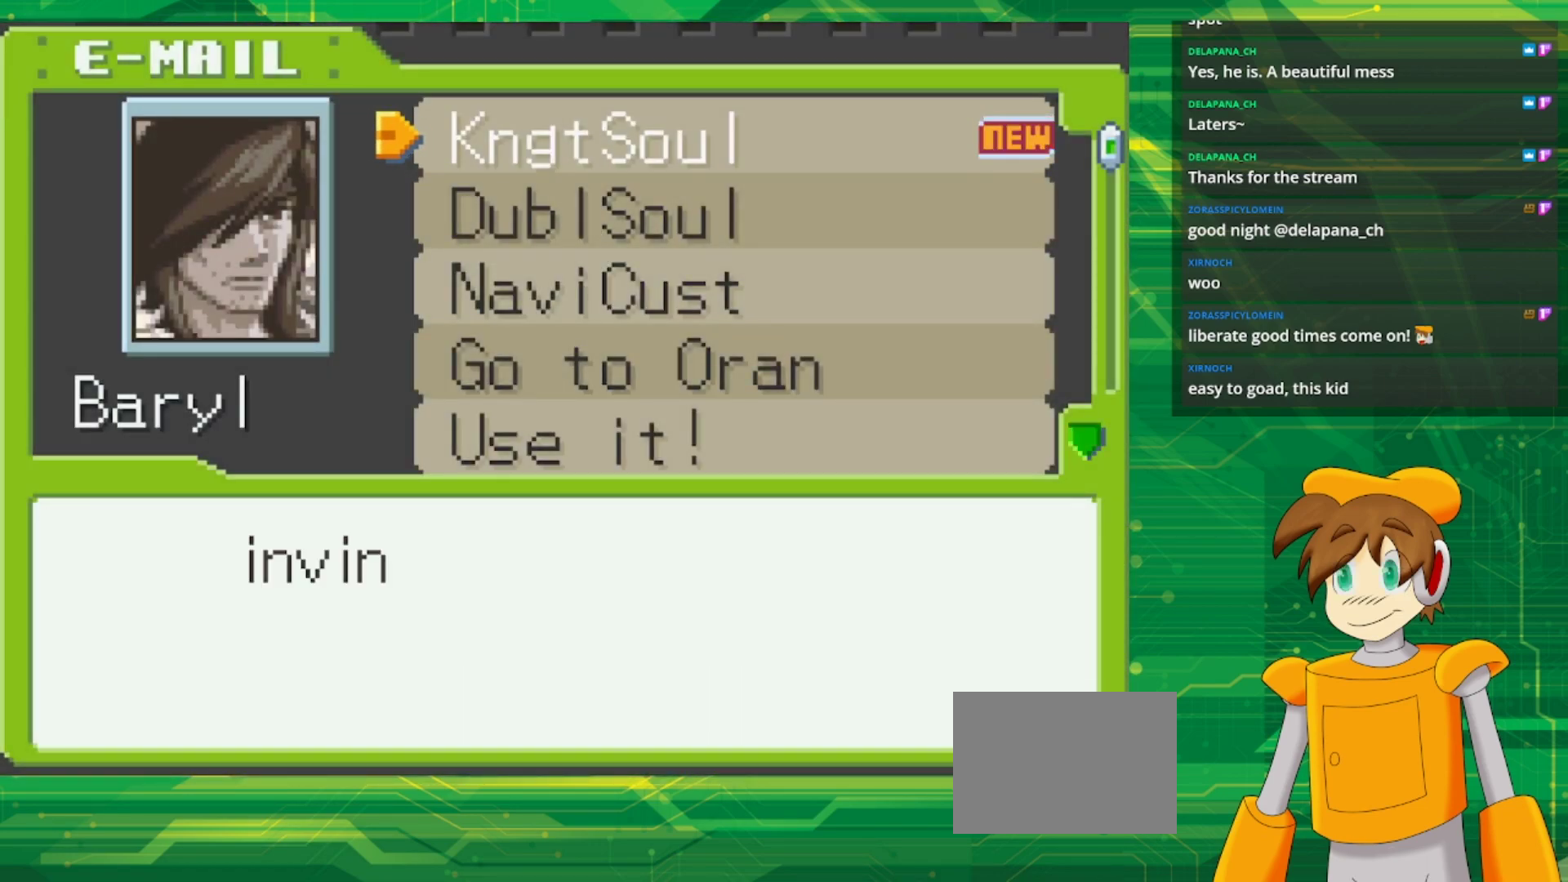
{"buttons": [], "events": [[133, "A", "down"], [283, "A", "up"]]}
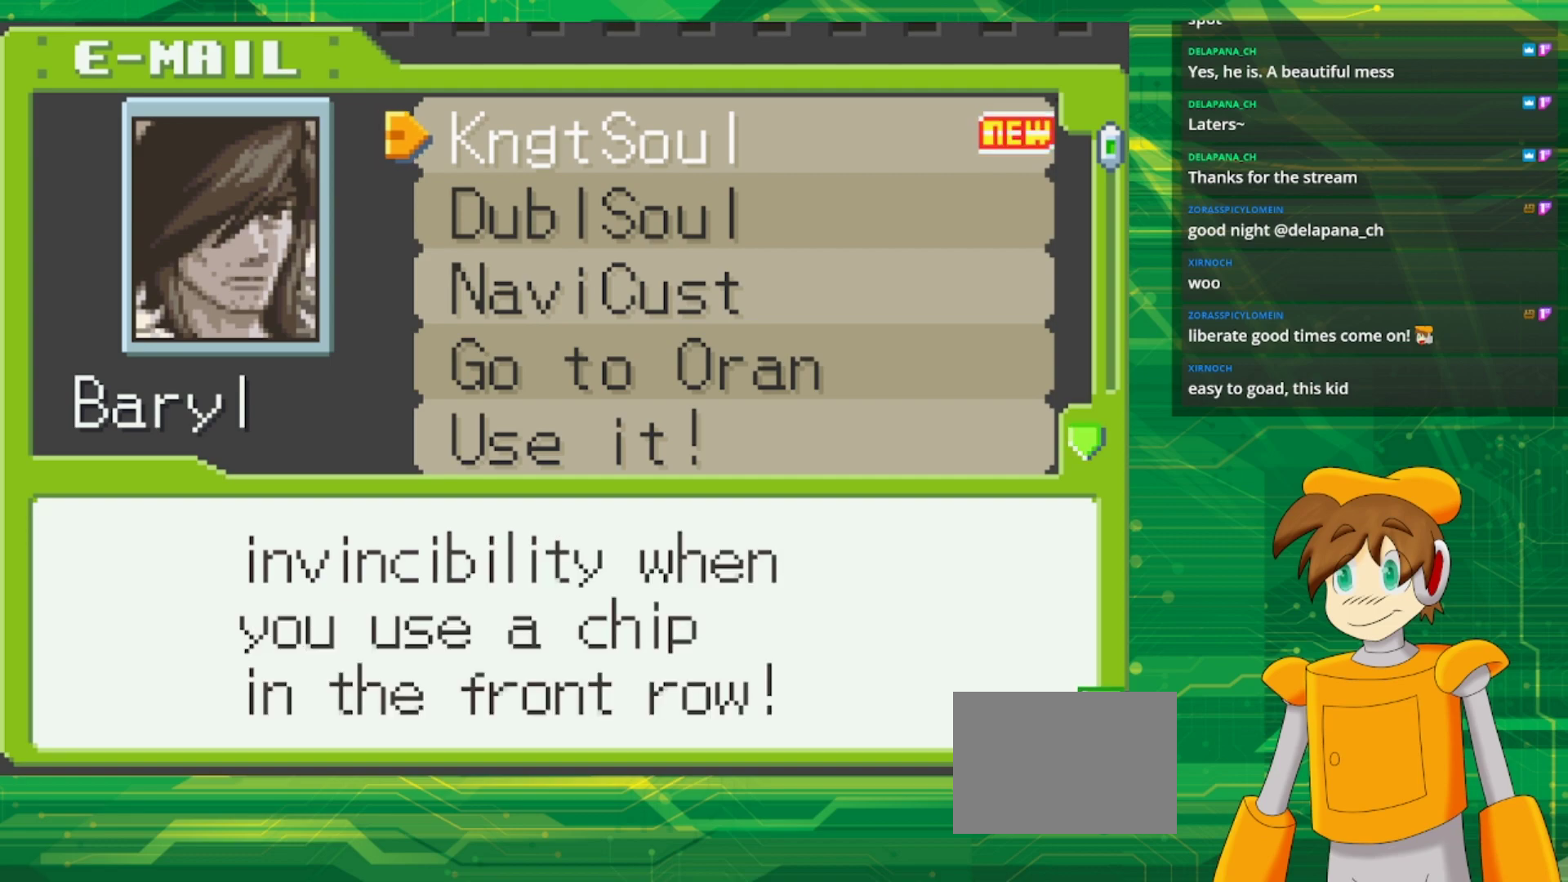
{"buttons": ["A"], "events": [[483, "A", "down"]]}
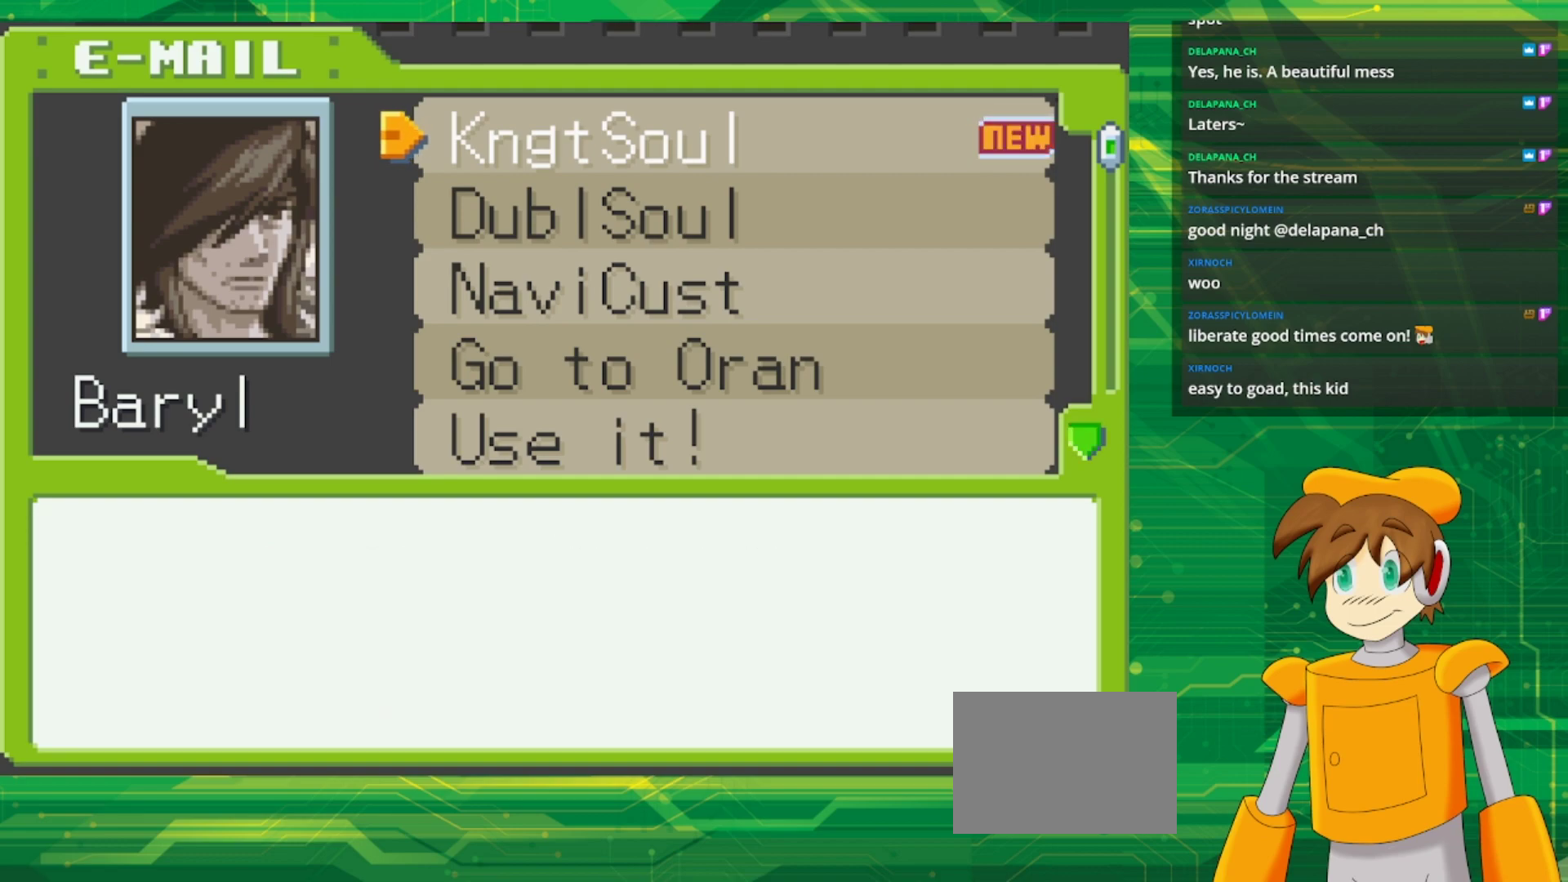
{"buttons": ["A"], "events": [[133, "A", "up"], [483, "A", "down"]]}
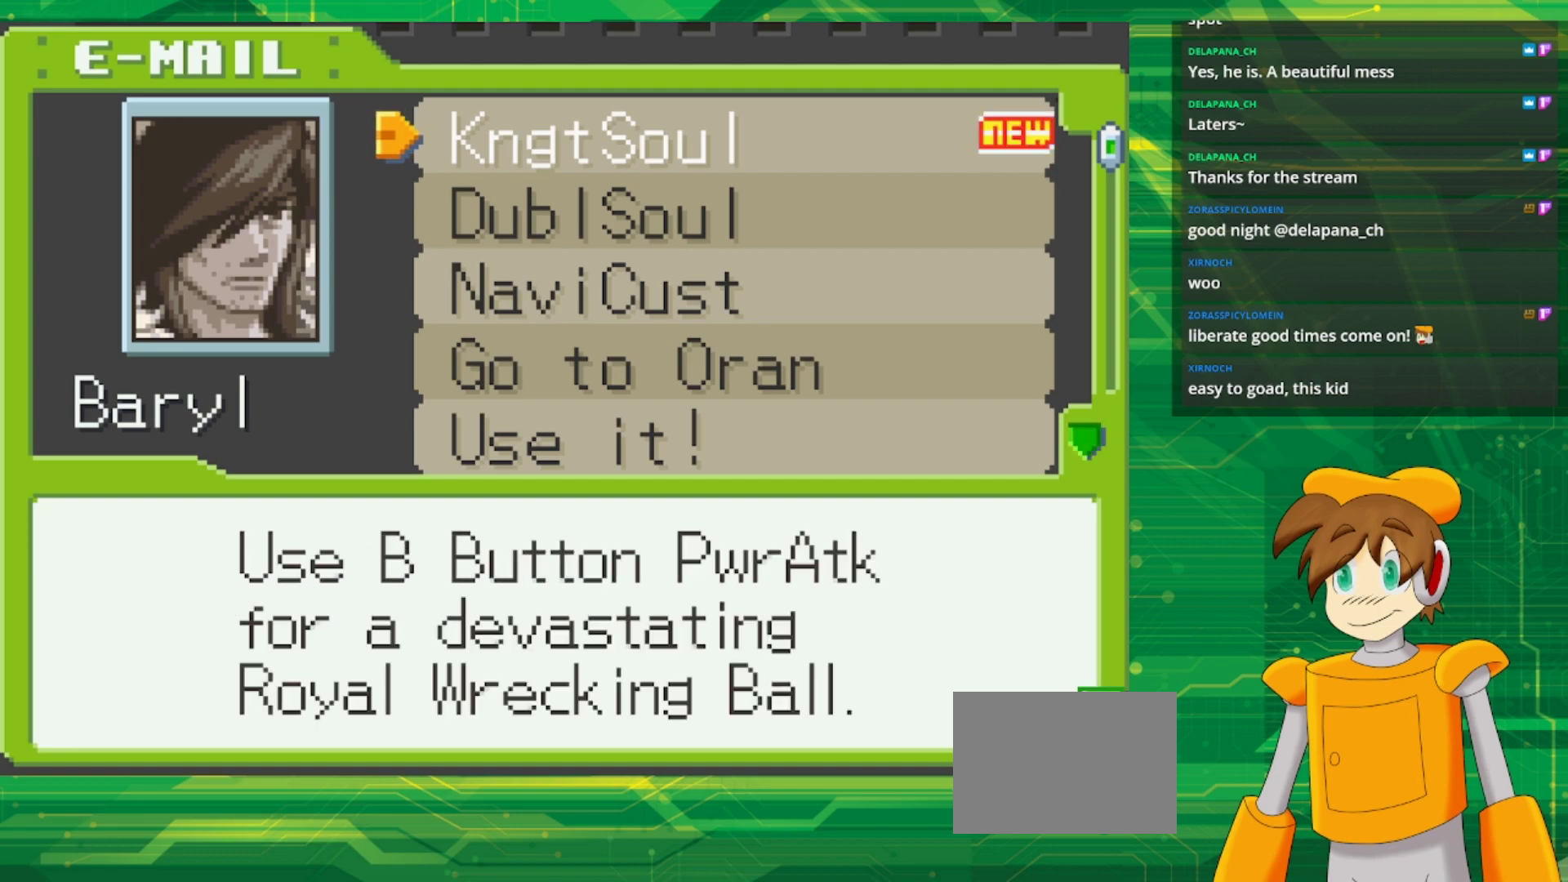
{"buttons": [], "events": [[100, "A", "up"]]}
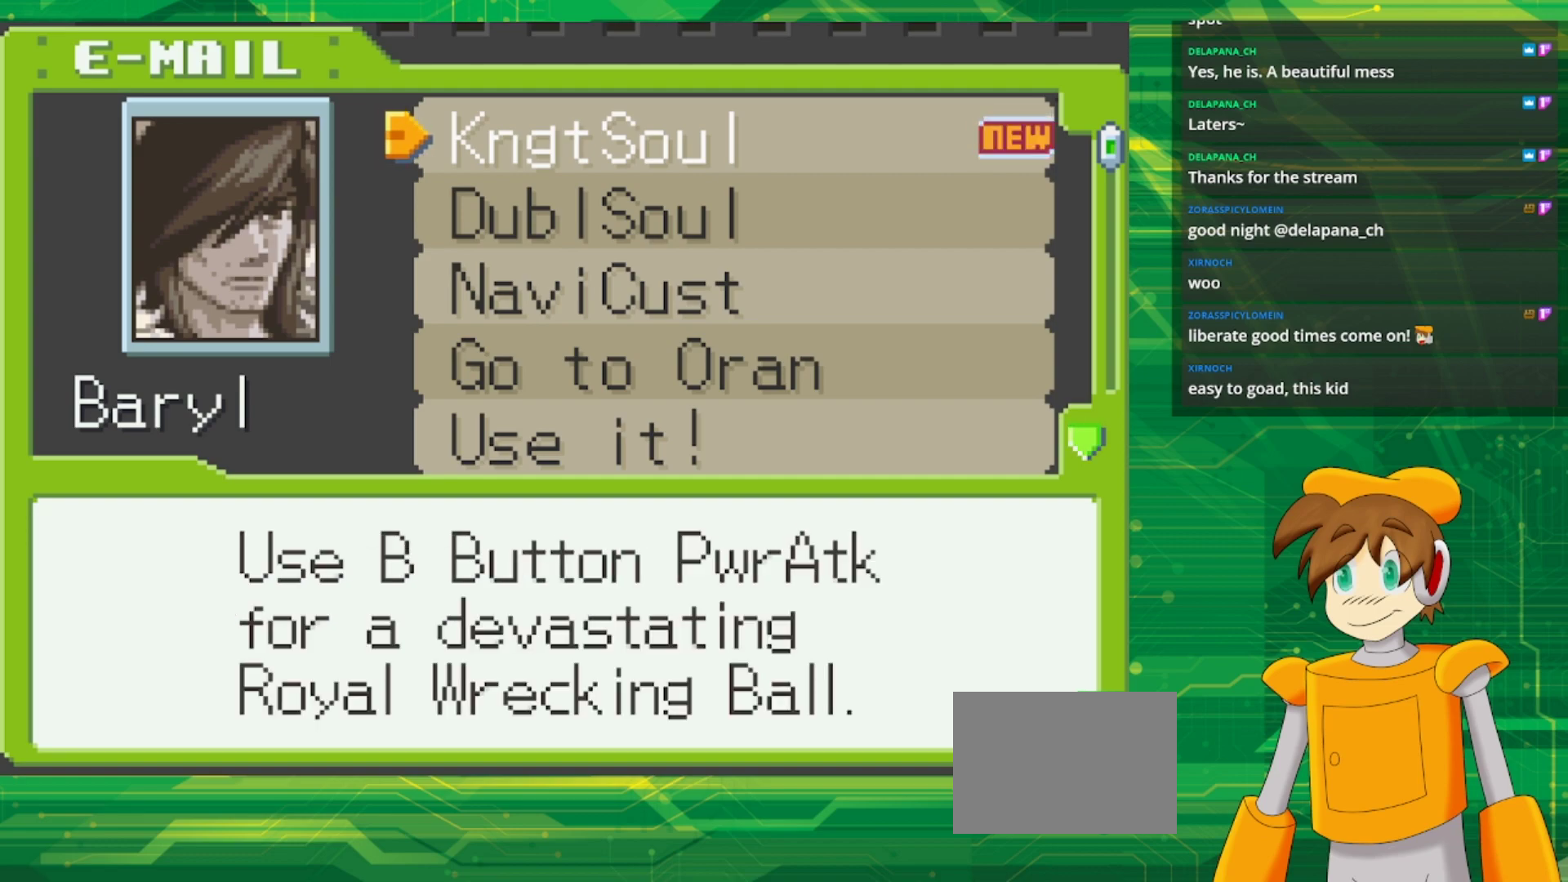
{"buttons": [], "events": []}
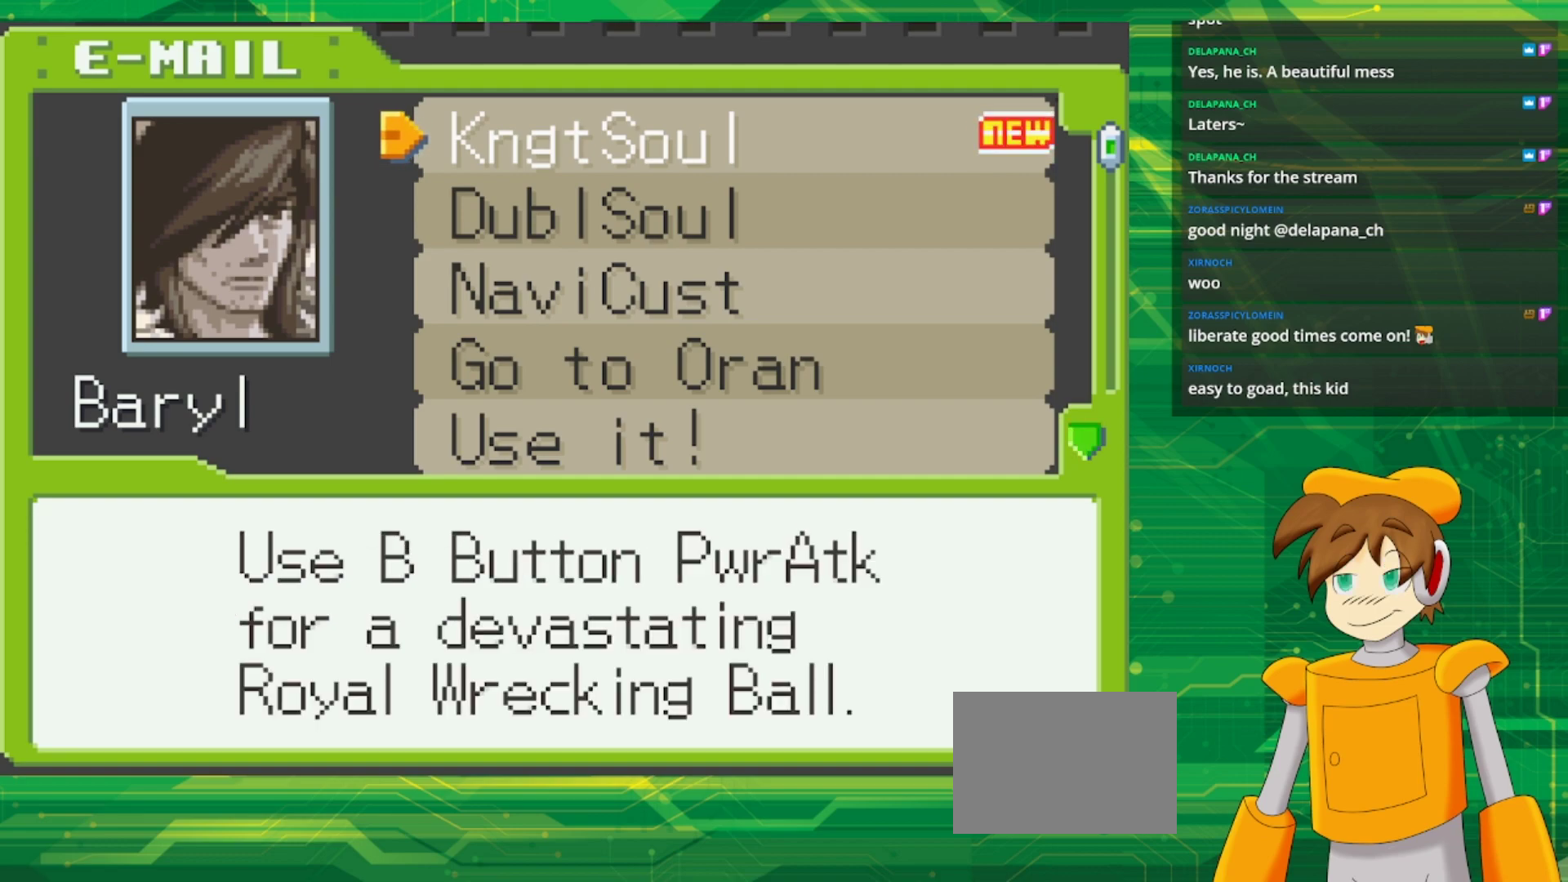
{"buttons": [], "events": [[167, "A", "down"], [283, "A", "up"]]}